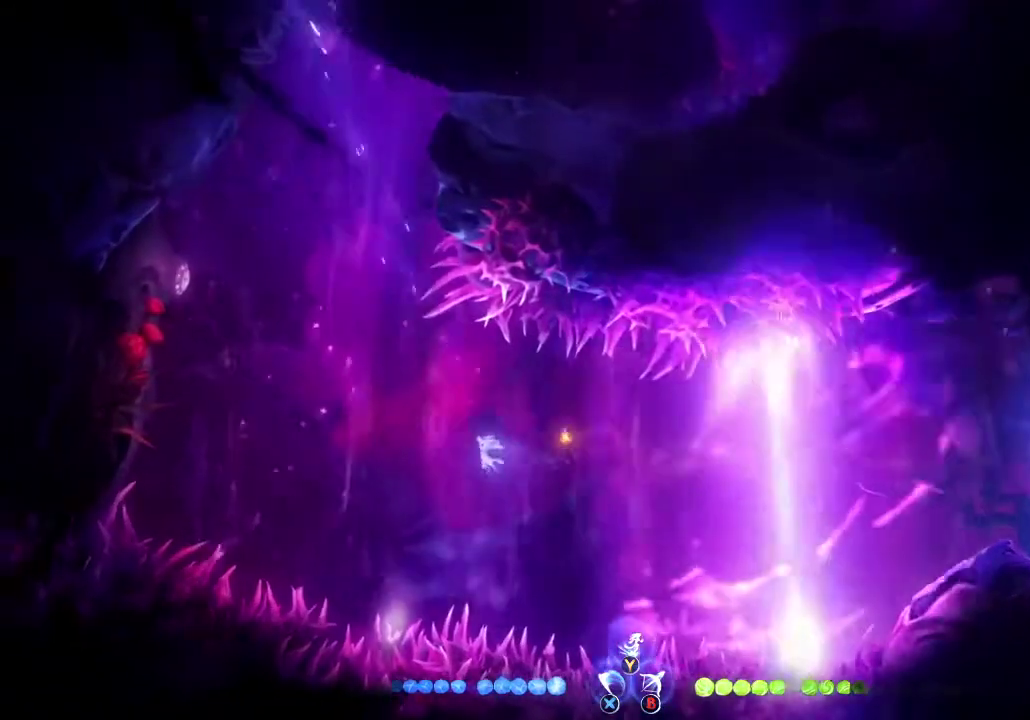
Gameplay with a controller (Xbox layout); each line is a JSON object with the inputs held at the frame after it. "events" lists button and stick changes between this image and that frame as [ms after this image, input, new state], when the widget could be followed in between.
{"buttons": ["R2"], "left_stick": "center", "right_stick": "center", "events": [[200, "left_stick", "up-right"], [333, "left_stick", "center"]]}
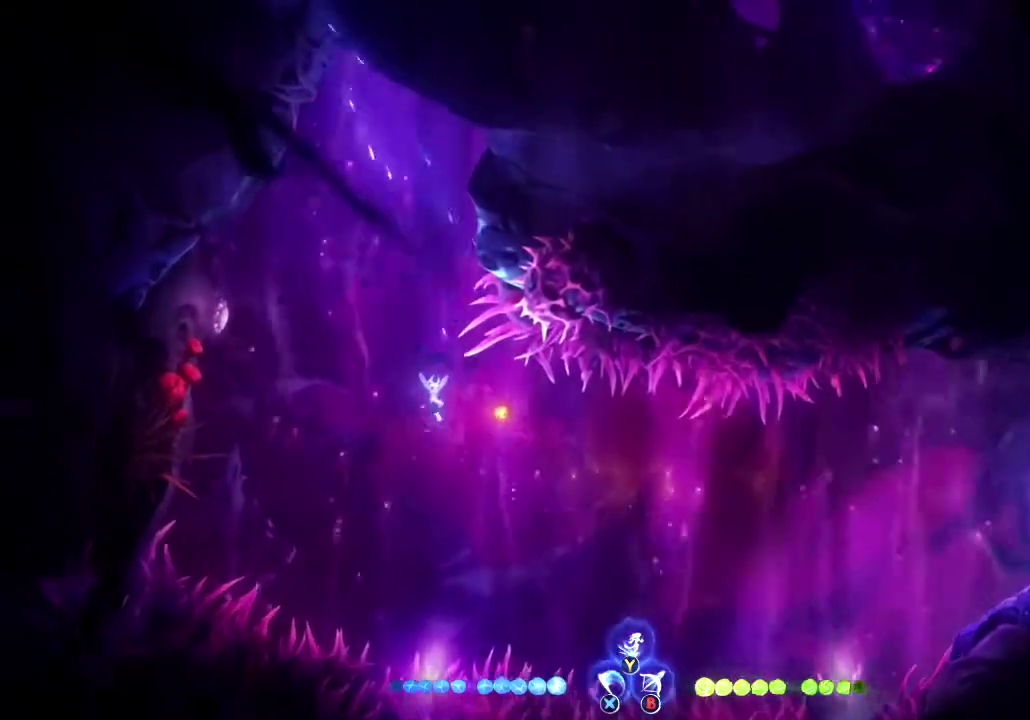
{"buttons": ["R2"], "left_stick": "center", "right_stick": "center", "events": [[133, "left_stick", "left"], [300, "left_stick", "center"]]}
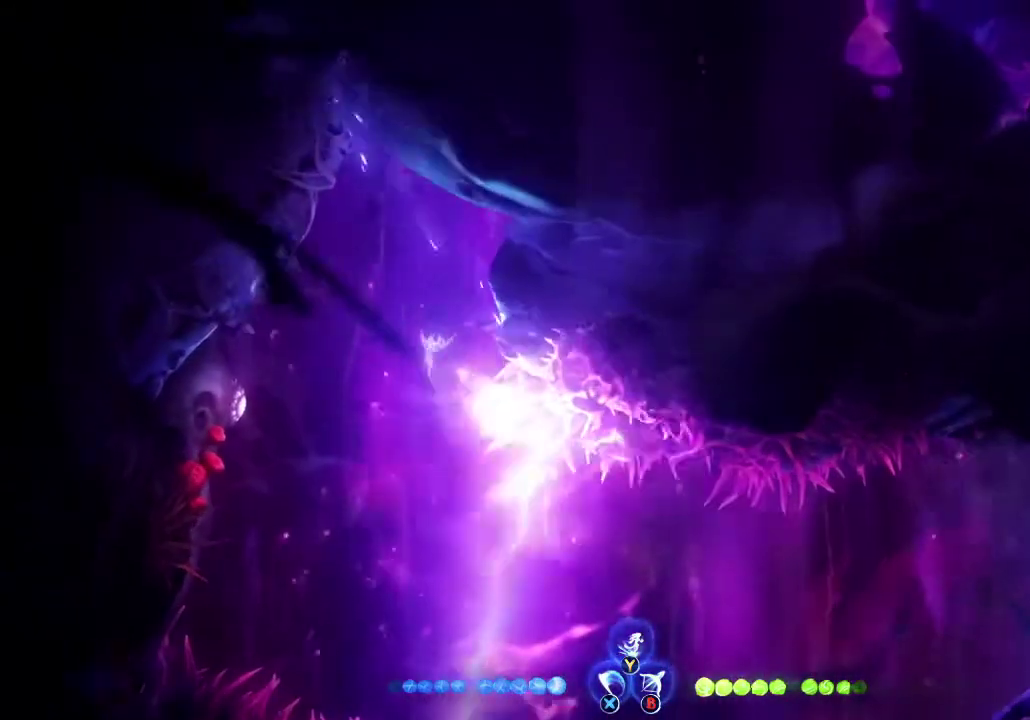
{"buttons": [], "left_stick": "right", "right_stick": "center", "events": [[67, "R2", "up"], [433, "left_stick", "right"]]}
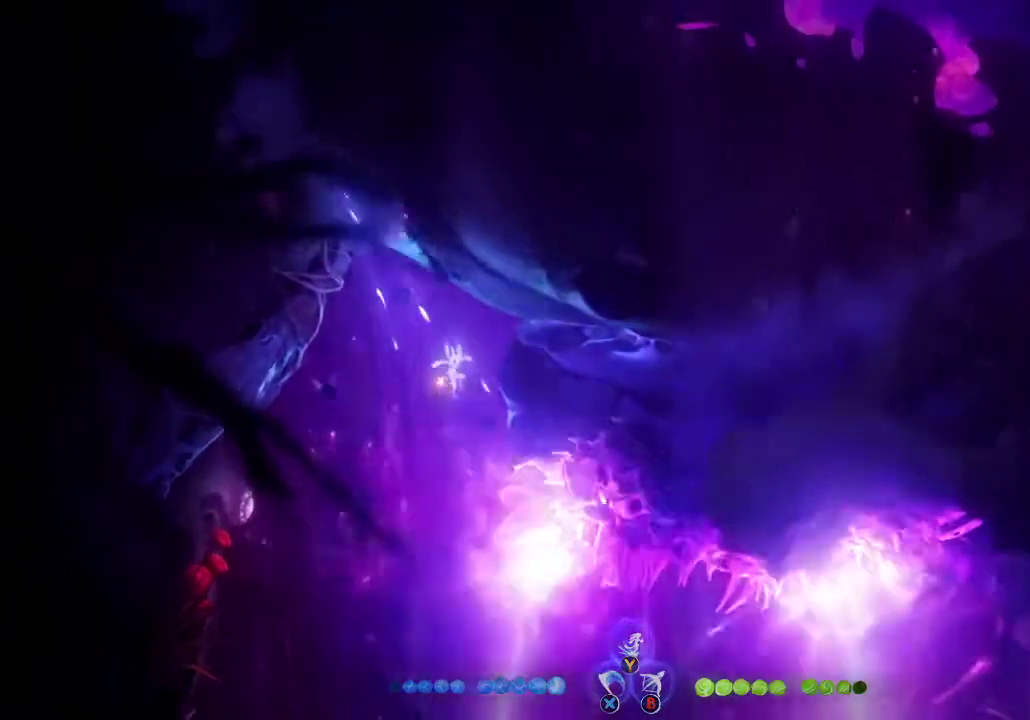
{"buttons": [], "left_stick": "center", "right_stick": "center", "events": [[33, "R2", "down"], [33, "left_stick", "center"], [133, "R2", "up"]]}
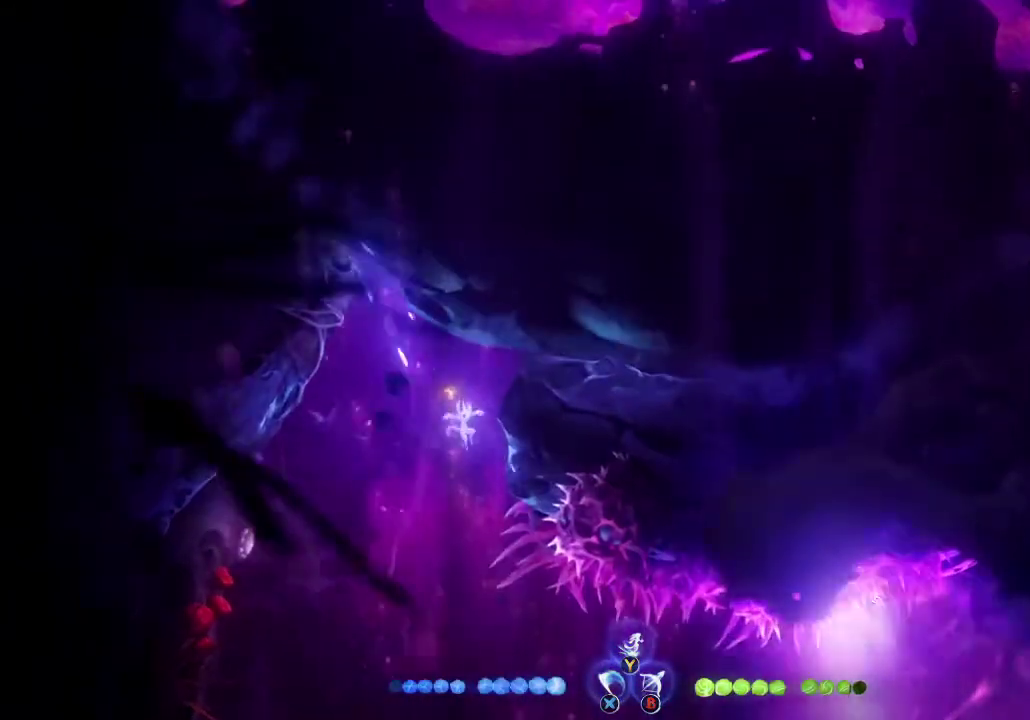
{"buttons": [], "left_stick": "center", "right_stick": "center", "events": [[33, "R2", "down"], [133, "R2", "up"], [333, "R2", "down"], [400, "R2", "up"]]}
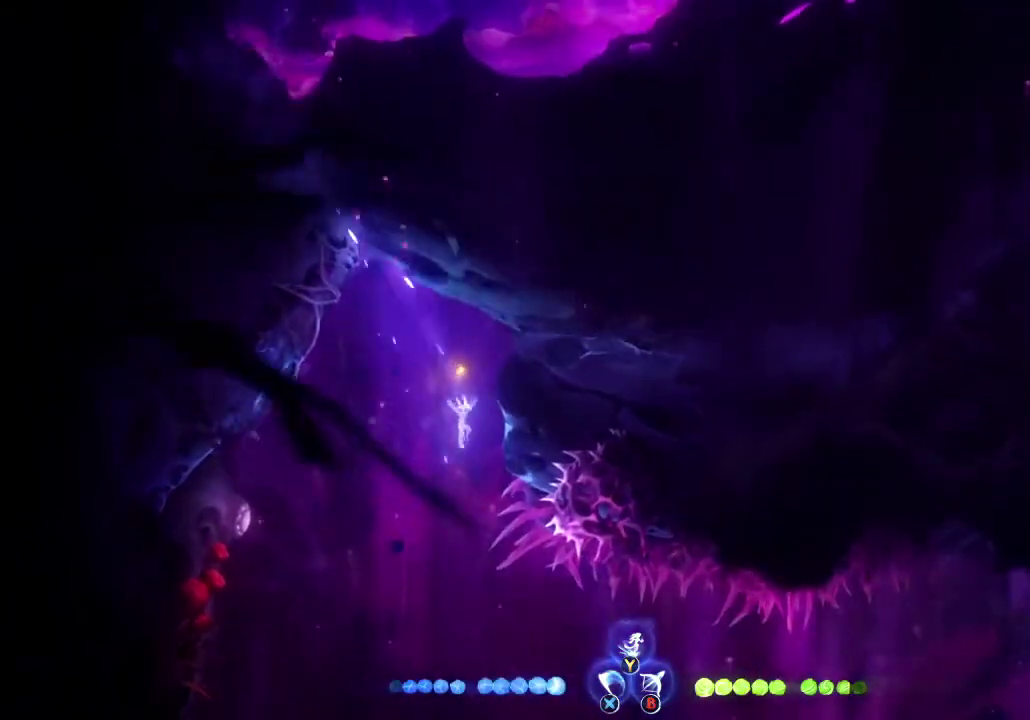
{"buttons": ["R2"], "left_stick": "center", "right_stick": "center", "events": [[33, "R2", "down"], [133, "R2", "up"], [267, "R2", "down"], [333, "R2", "up"], [467, "R2", "down"]]}
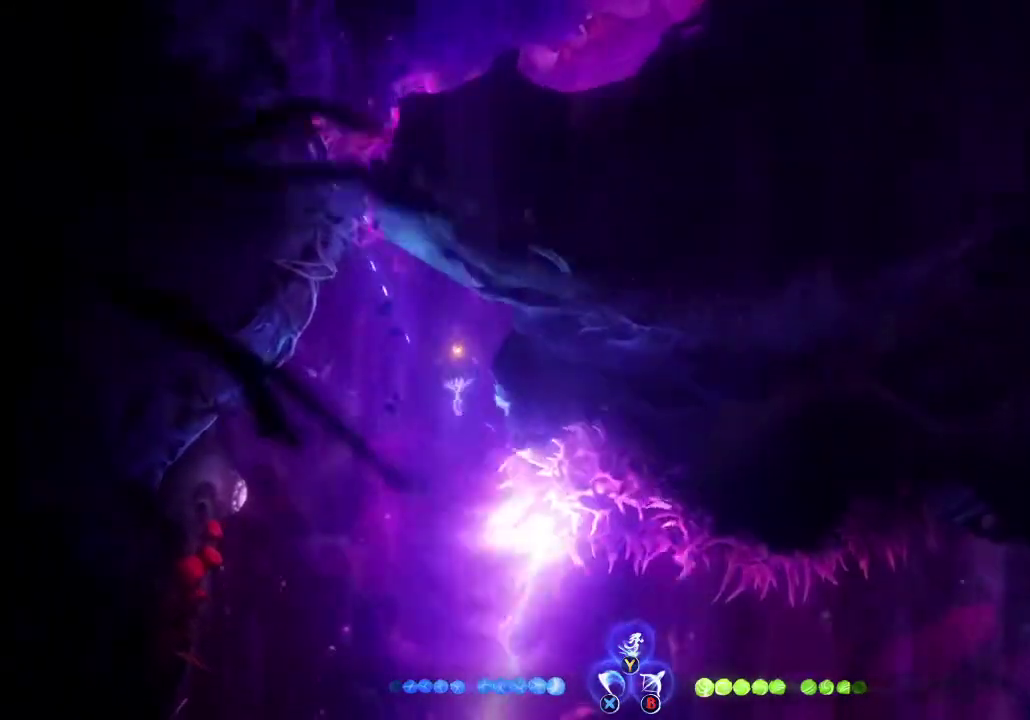
{"buttons": [], "left_stick": "center", "right_stick": "center", "events": [[67, "R2", "up"], [133, "R2", "down"], [267, "R2", "up"], [367, "R2", "down"], [467, "R2", "up"]]}
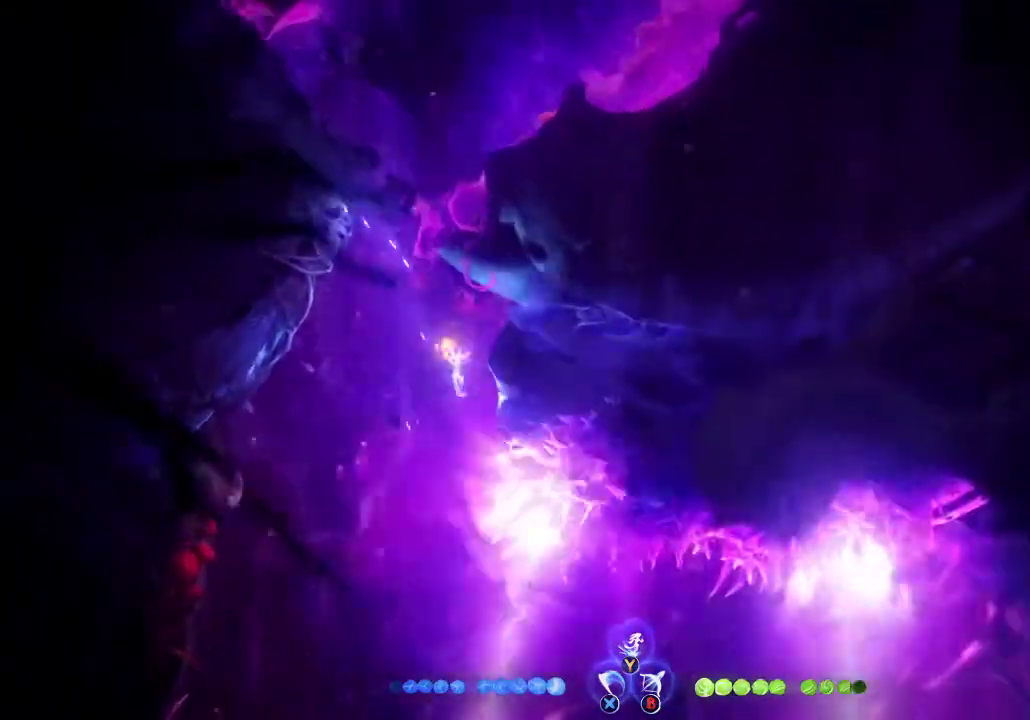
{"buttons": ["Y"], "left_stick": "up", "right_stick": "center", "events": [[33, "R2", "down"], [167, "R2", "up"], [233, "R2", "down"], [300, "left_stick", "up"], [367, "R2", "up"], [500, "Y", "down"]]}
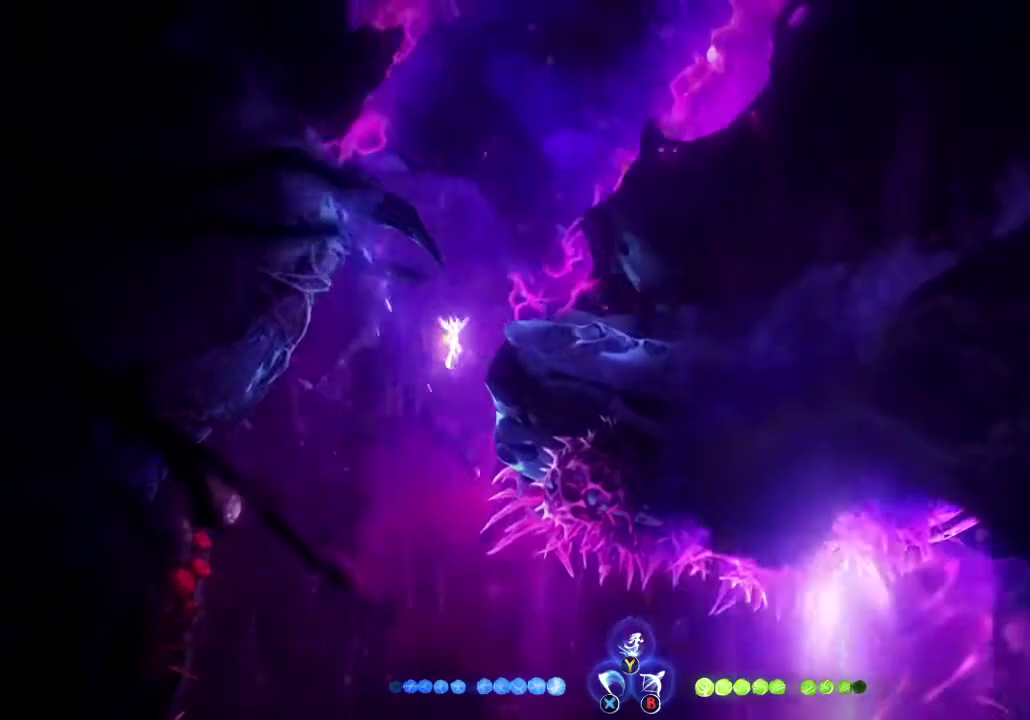
{"buttons": [], "left_stick": "up-right", "right_stick": "center", "events": [[67, "Y", "up"], [267, "left_stick", "up-right"]]}
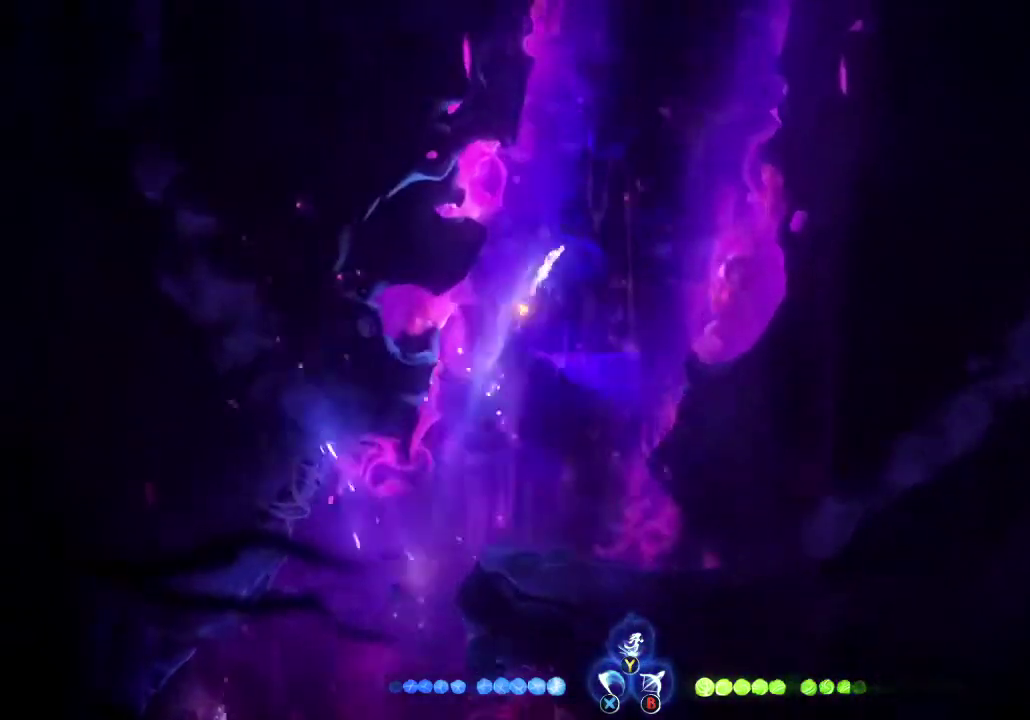
{"buttons": ["Y", "R2"], "left_stick": "up", "right_stick": "center", "events": [[200, "left_stick", "up"], [400, "R2", "down"], [500, "Y", "down"]]}
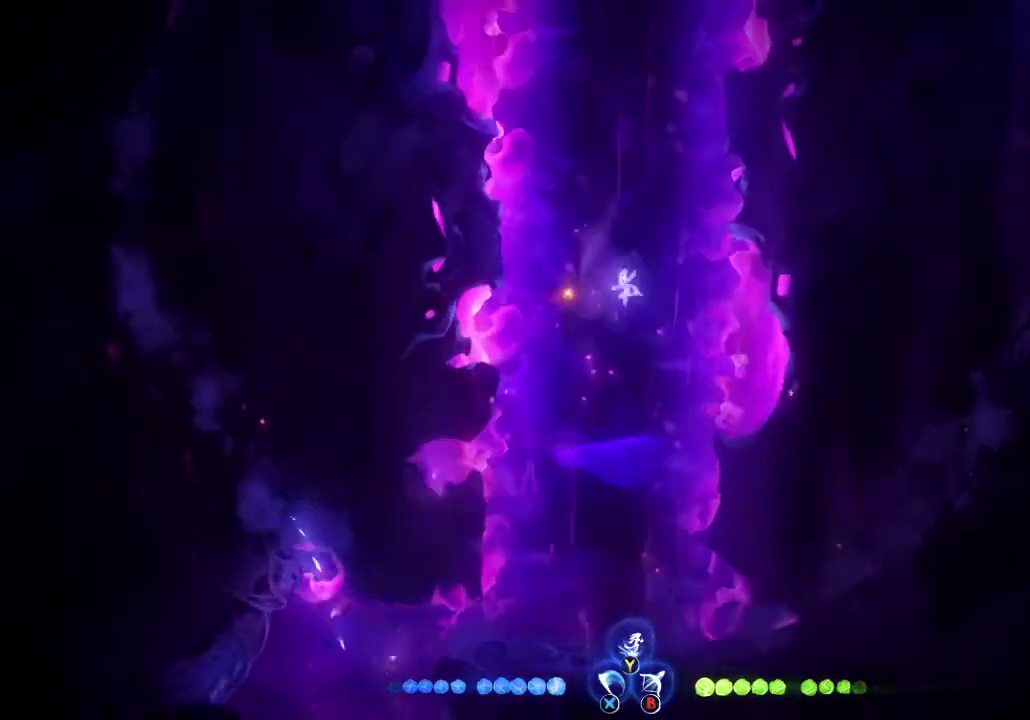
{"buttons": [], "left_stick": "center", "right_stick": "center", "events": [[67, "R2", "up"], [67, "Y", "up"], [233, "left_stick", "up-left"], [500, "left_stick", "center"]]}
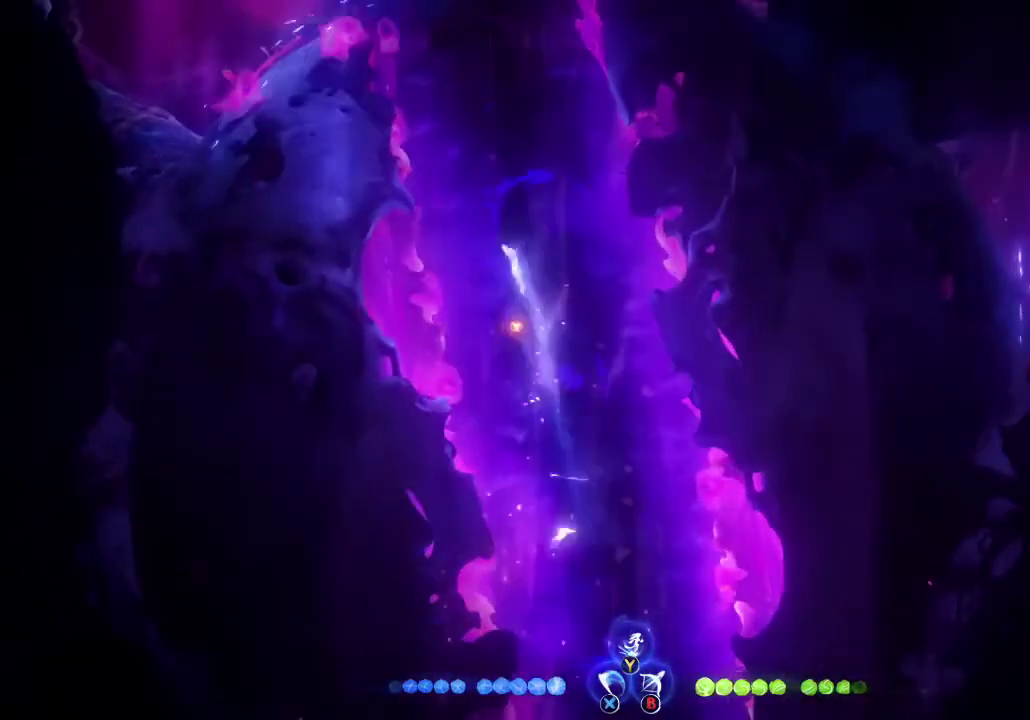
{"buttons": [], "left_stick": "up-left", "right_stick": "center", "events": [[133, "left_stick", "up-left"]]}
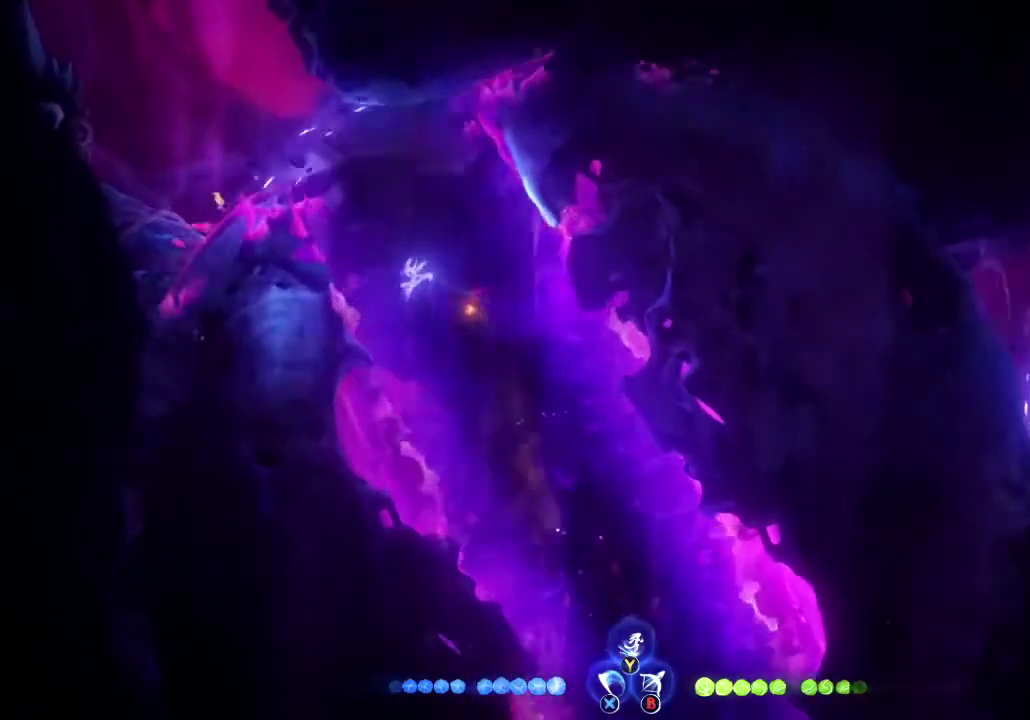
{"buttons": [], "left_stick": "up-left", "right_stick": "center", "events": [[133, "R2", "down"], [233, "Y", "down"], [267, "R2", "up"], [300, "Y", "up"]]}
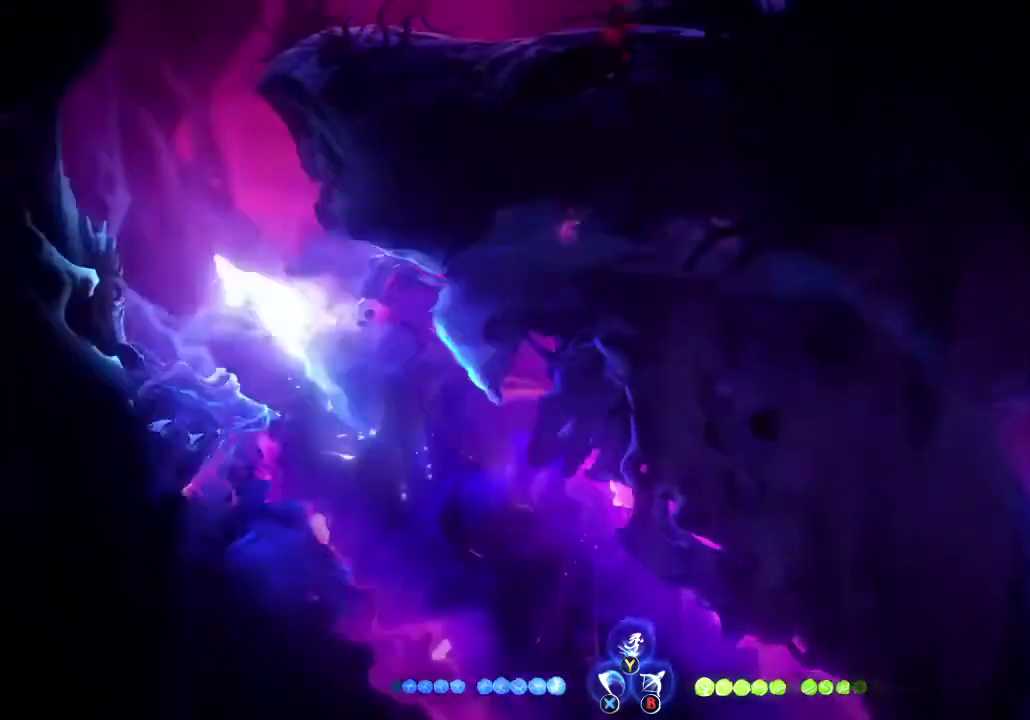
{"buttons": [], "left_stick": "right", "right_stick": "center", "events": [[133, "left_stick", "up"], [200, "left_stick", "right"]]}
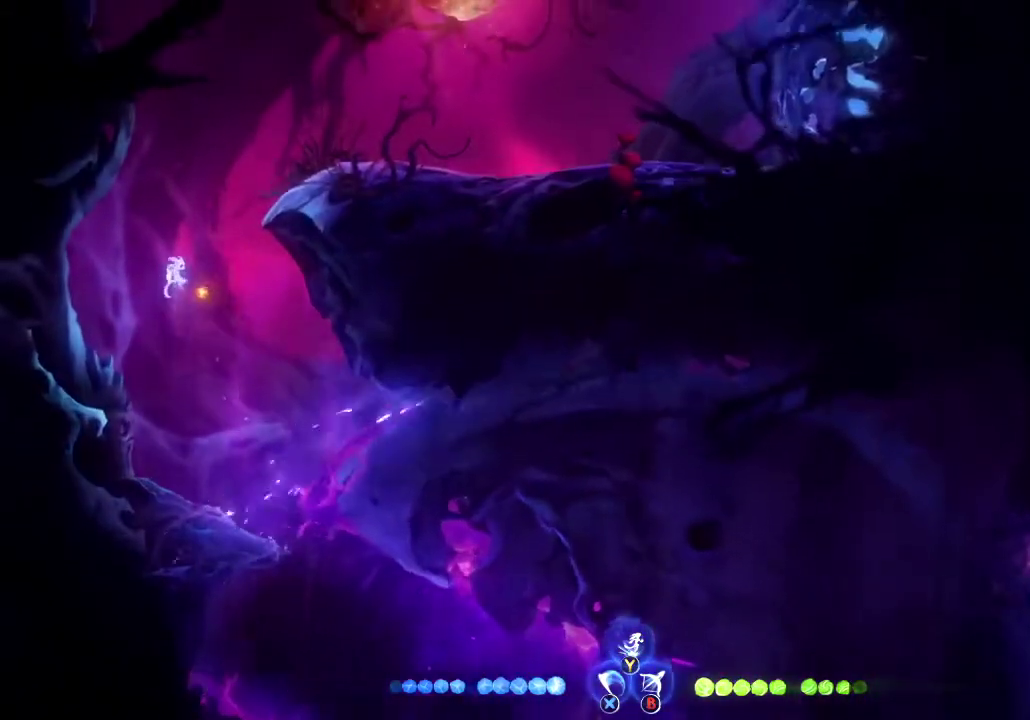
{"buttons": ["A"], "left_stick": "right", "right_stick": "center", "events": [[100, "left_stick", "center"], [233, "left_stick", "right"], [333, "A", "down"]]}
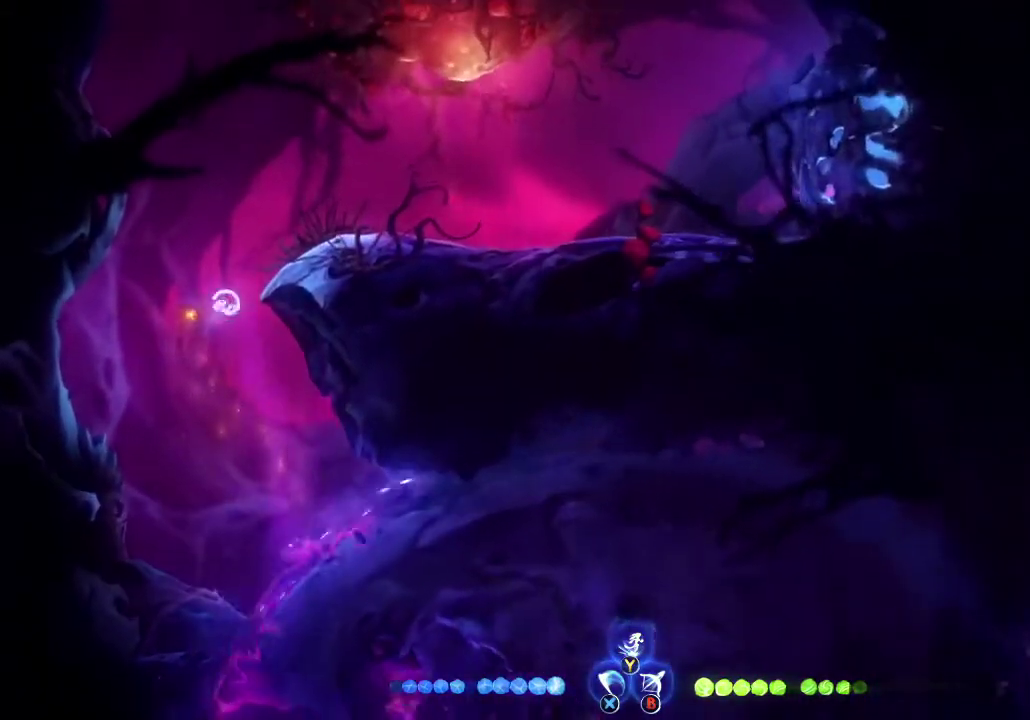
{"buttons": [], "left_stick": "center", "right_stick": "center", "events": [[133, "A", "up"], [233, "A", "down"], [233, "left_stick", "center"], [300, "left_stick", "left"], [367, "A", "up"], [467, "left_stick", "center"]]}
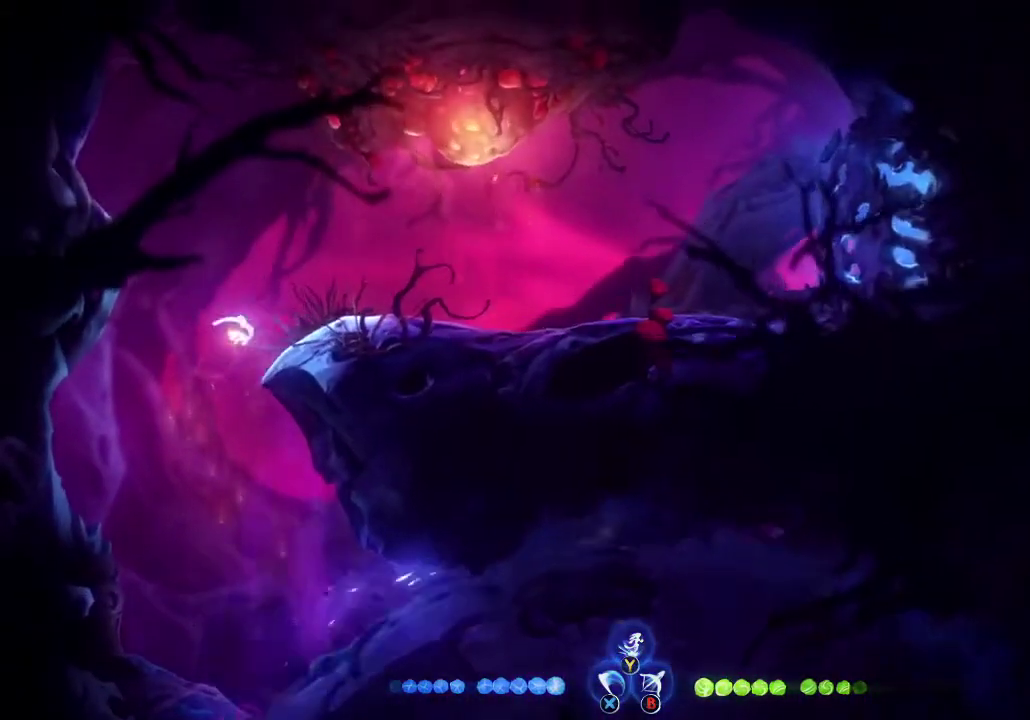
{"buttons": [], "left_stick": "center", "right_stick": "center", "events": []}
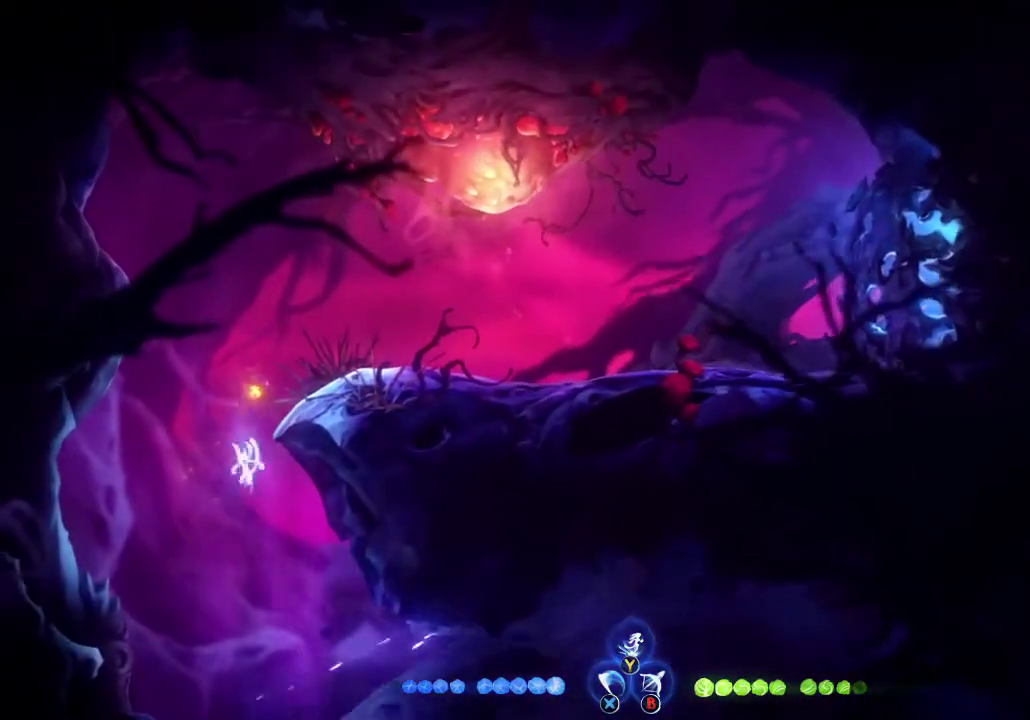
{"buttons": [], "left_stick": "left", "right_stick": "center", "events": [[167, "left_stick", "left"]]}
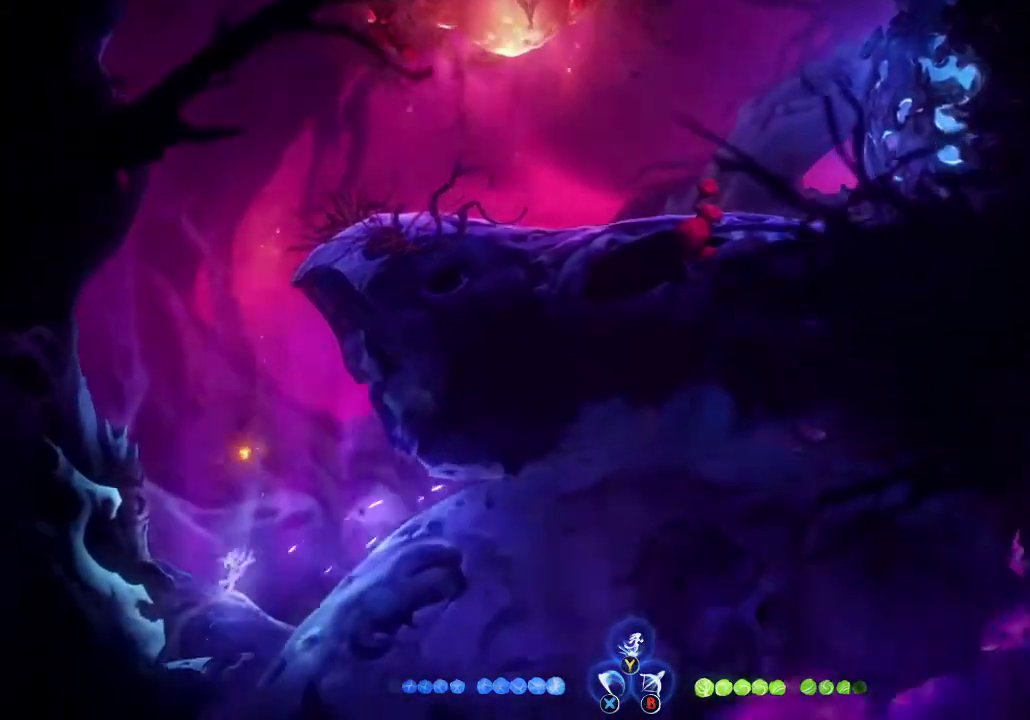
{"buttons": [], "left_stick": "center", "right_stick": "center", "events": [[133, "left_stick", "center"], [200, "left_stick", "right"], [333, "left_stick", "center"]]}
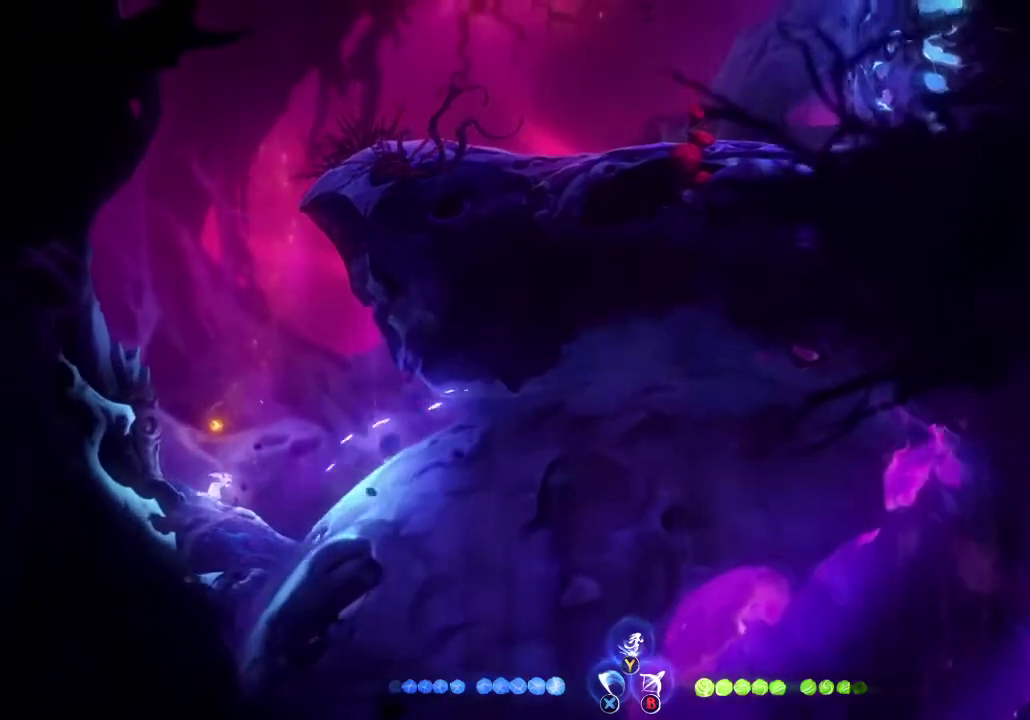
{"buttons": [], "left_stick": "center", "right_stick": "center", "events": []}
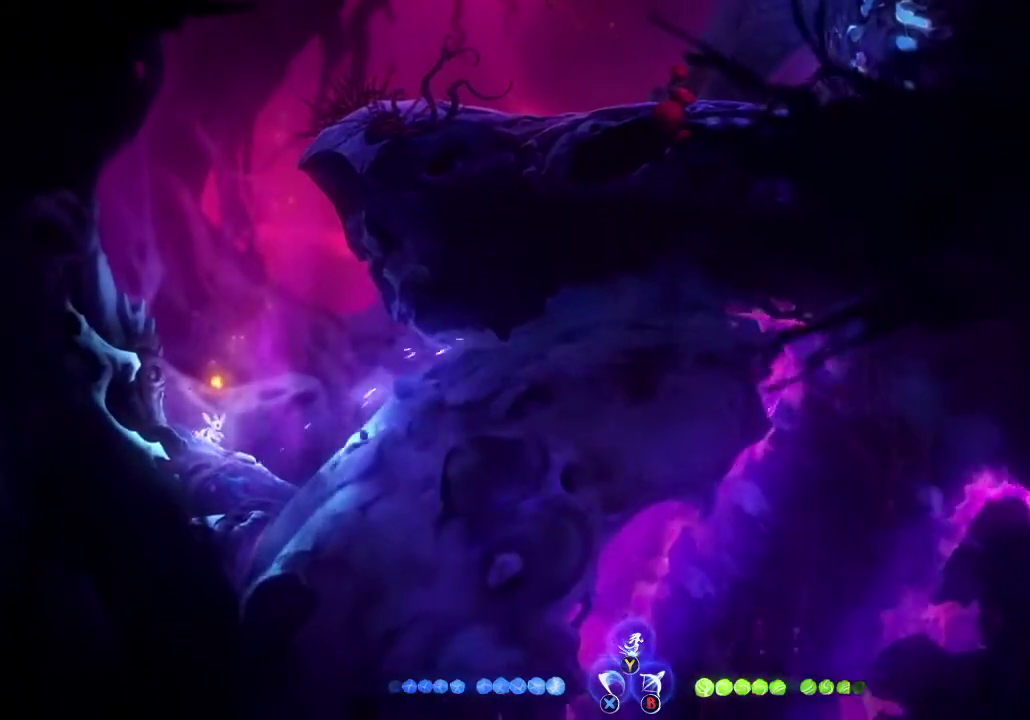
{"buttons": [], "left_stick": "center", "right_stick": "center", "events": []}
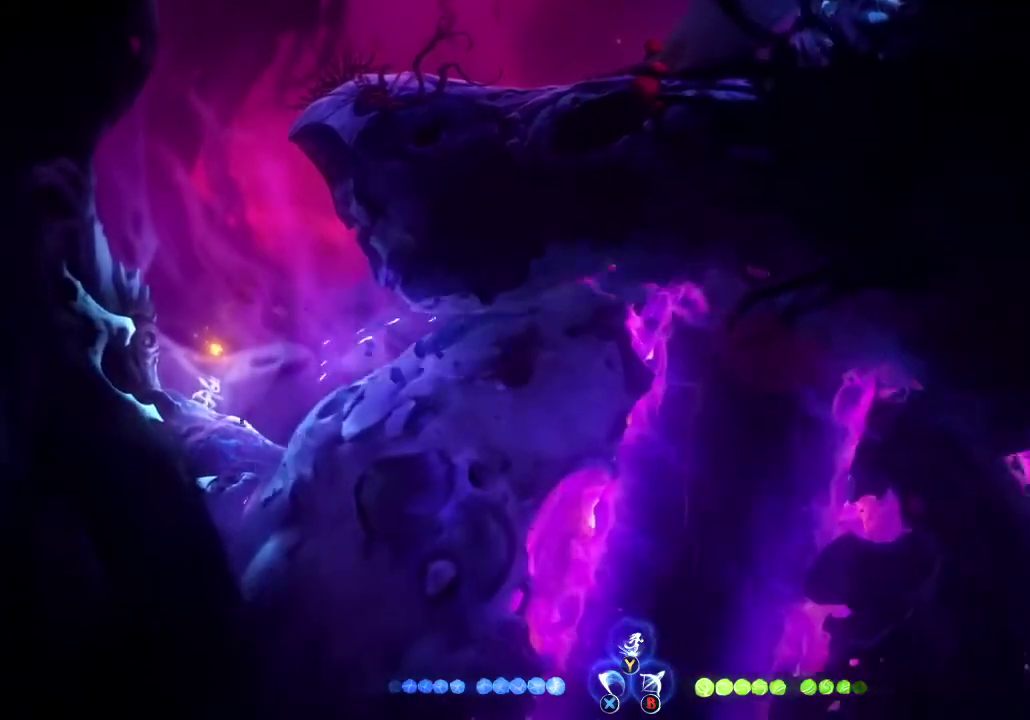
{"buttons": [], "left_stick": "center", "right_stick": "center", "events": []}
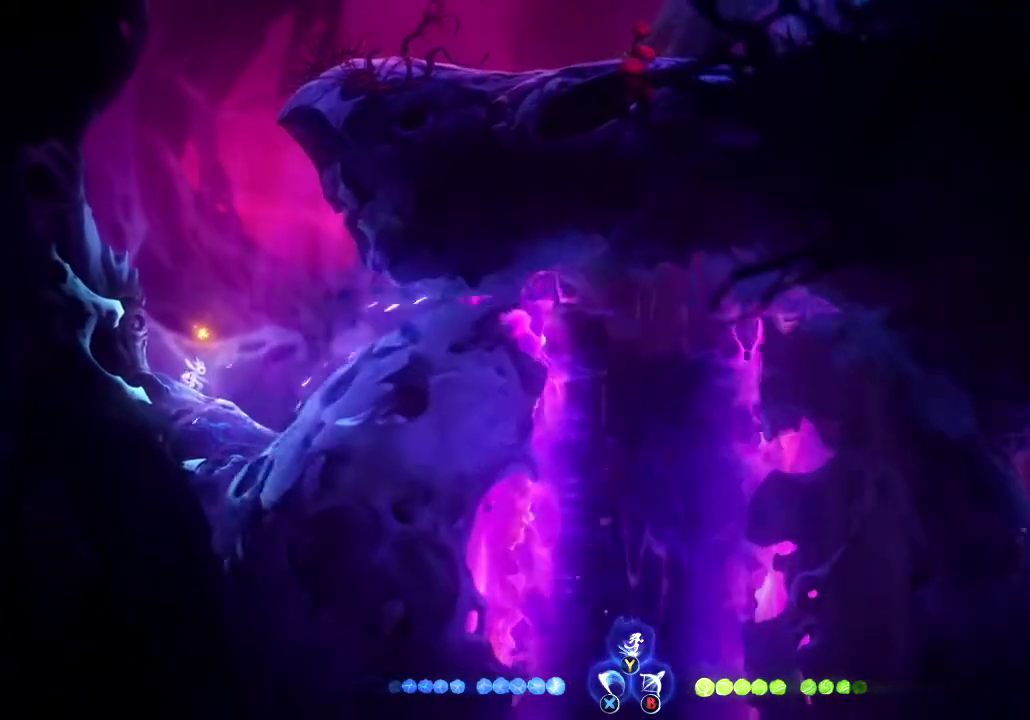
{"buttons": [], "left_stick": "center", "right_stick": "center", "events": []}
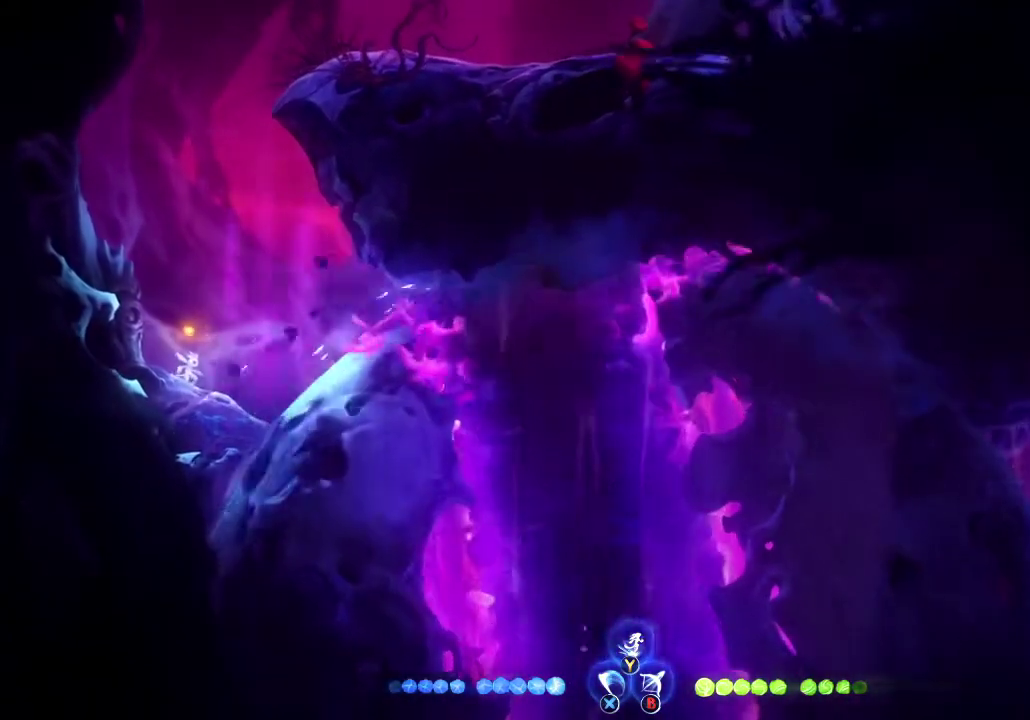
{"buttons": [], "left_stick": "up", "right_stick": "center", "events": [[133, "A", "down"], [233, "A", "up"], [233, "left_stick", "up"], [333, "Y", "down"], [433, "Y", "up"]]}
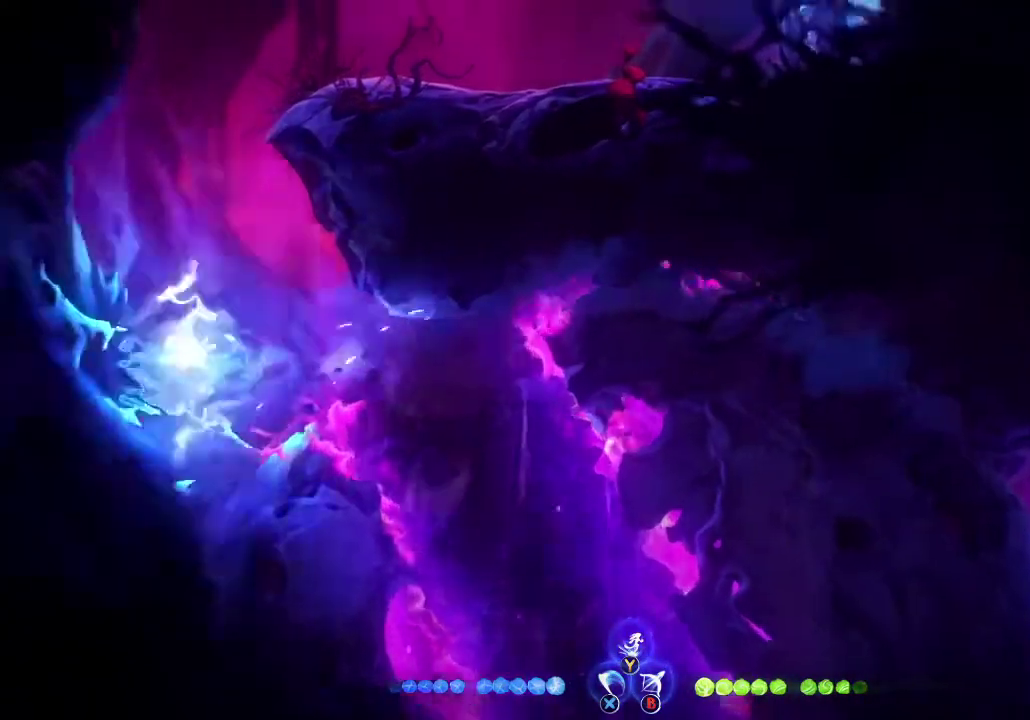
{"buttons": ["R1"], "left_stick": "right", "right_stick": "center", "events": [[100, "left_stick", "up-right"], [167, "left_stick", "right"], [500, "R1", "down"]]}
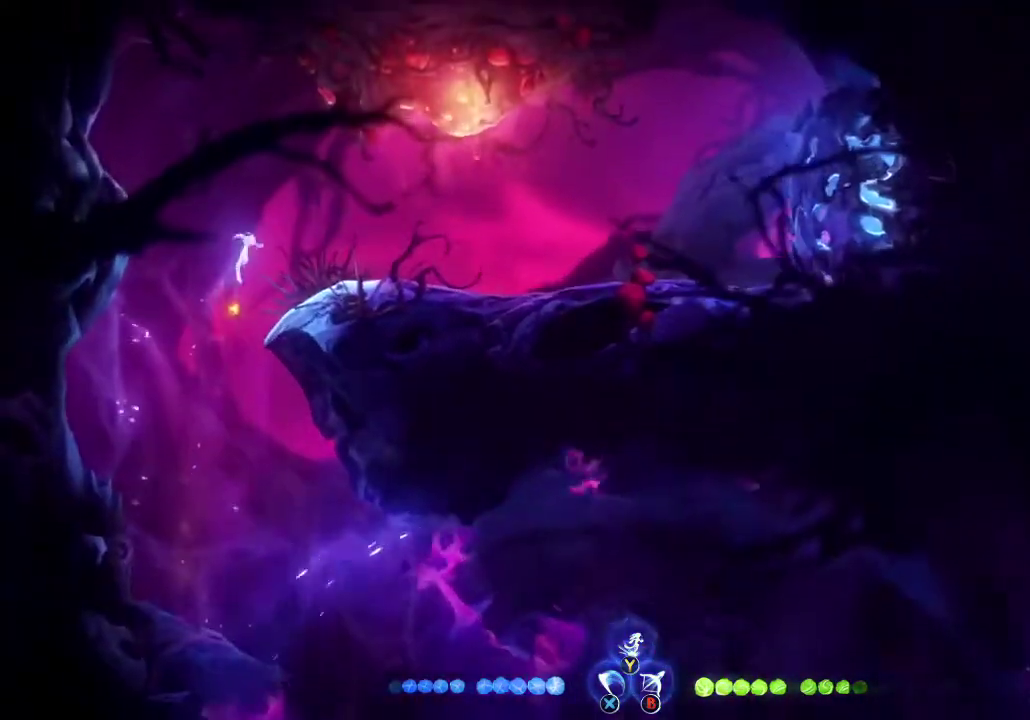
{"buttons": ["B"], "left_stick": "up", "right_stick": "center", "events": [[133, "R1", "up"], [267, "B", "down"], [267, "left_stick", "up-right"], [333, "left_stick", "up"]]}
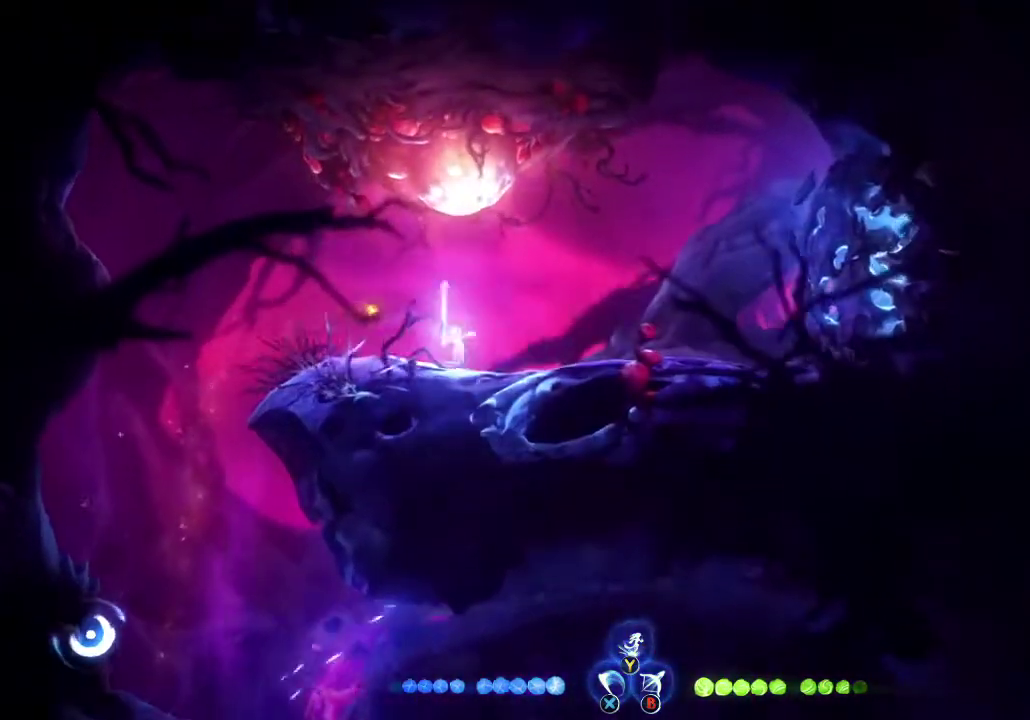
{"buttons": ["B"], "left_stick": "up", "right_stick": "center", "events": []}
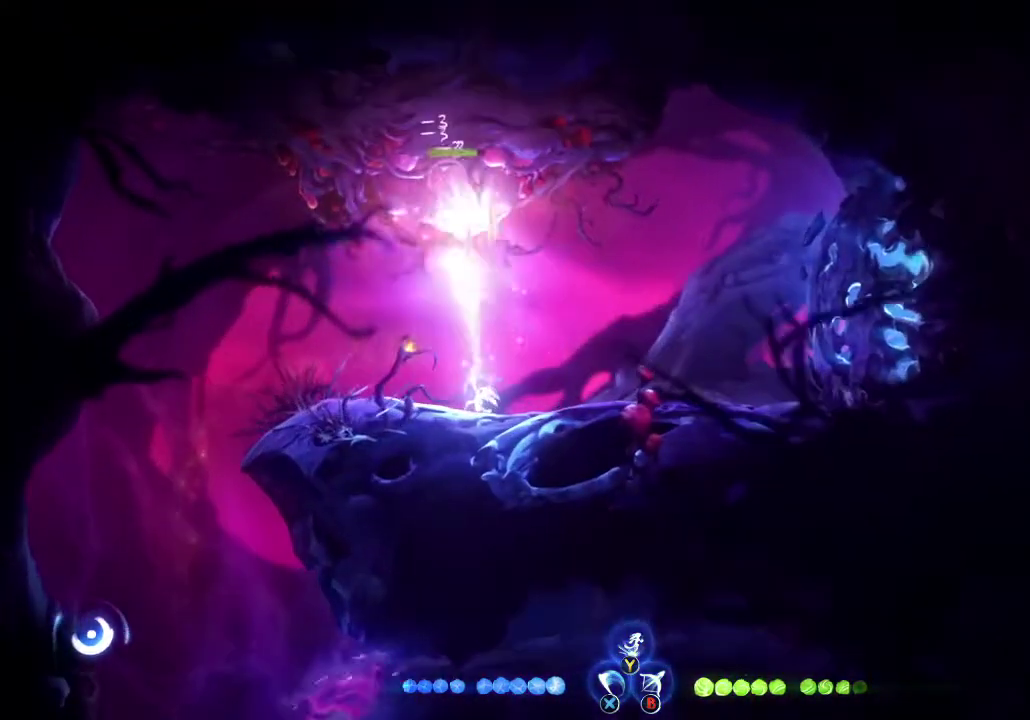
{"buttons": ["B"], "left_stick": "up", "right_stick": "center", "events": []}
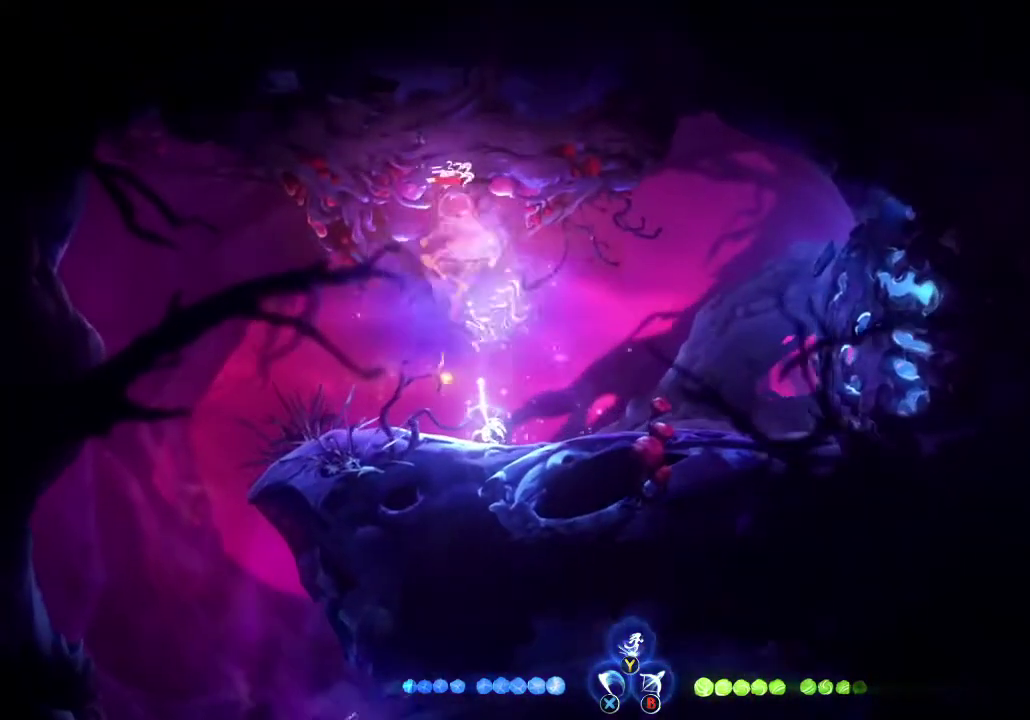
{"buttons": [], "left_stick": "center", "right_stick": "center", "events": [[33, "B", "up"], [100, "left_stick", "center"]]}
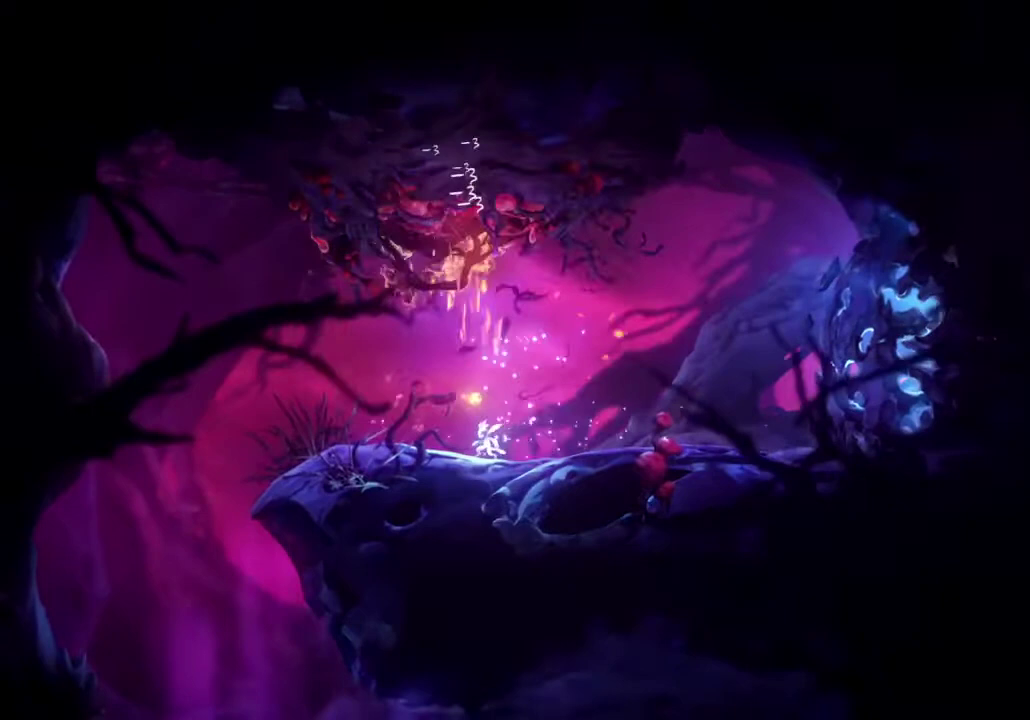
{"buttons": [], "left_stick": "center", "right_stick": "center", "events": []}
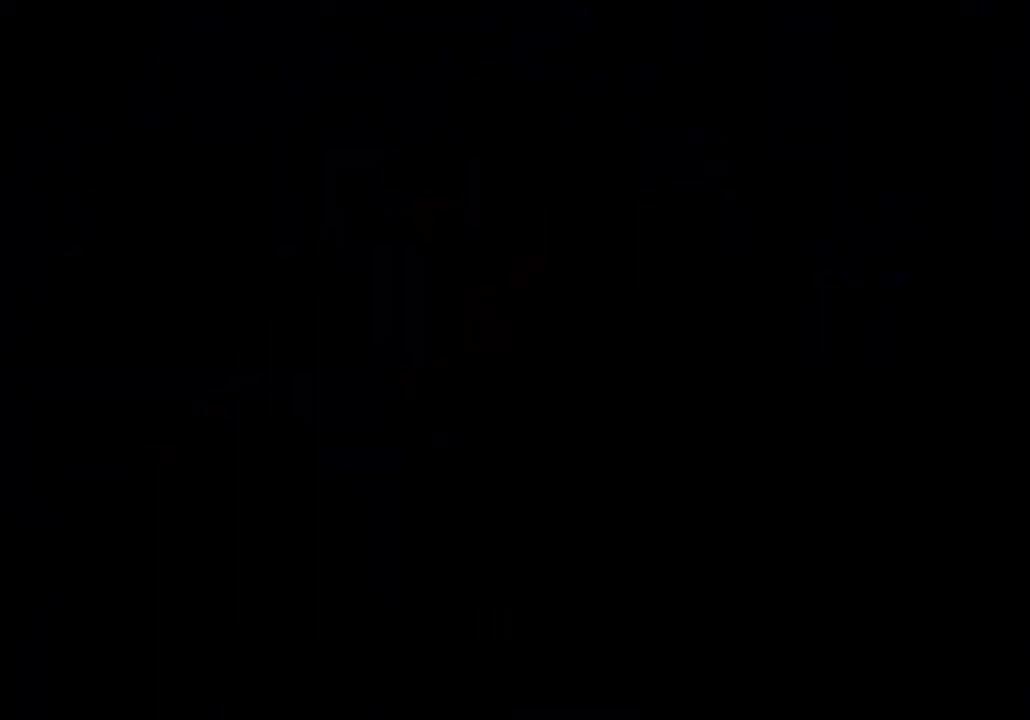
{"buttons": [], "left_stick": "center", "right_stick": "center", "events": []}